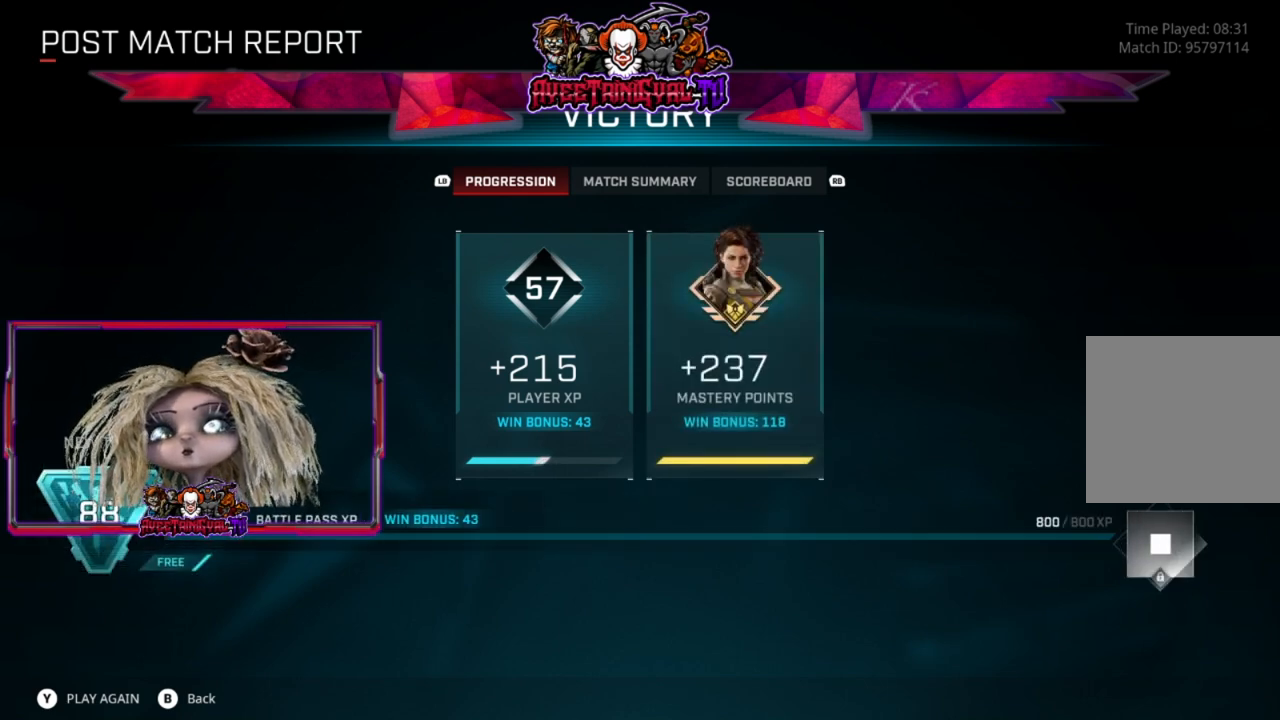
Gameplay with a controller (Xbox layout); each line is a JSON object with the inputs held at the frame after it. "events" lists button and stick changes between this image and that frame as [ms after this image, input, new state], when the widget could be followed in between.
{"buttons": [], "left_stick": "center", "right_stick": "center", "events": [[267, "B", "down"], [433, "B", "up"]]}
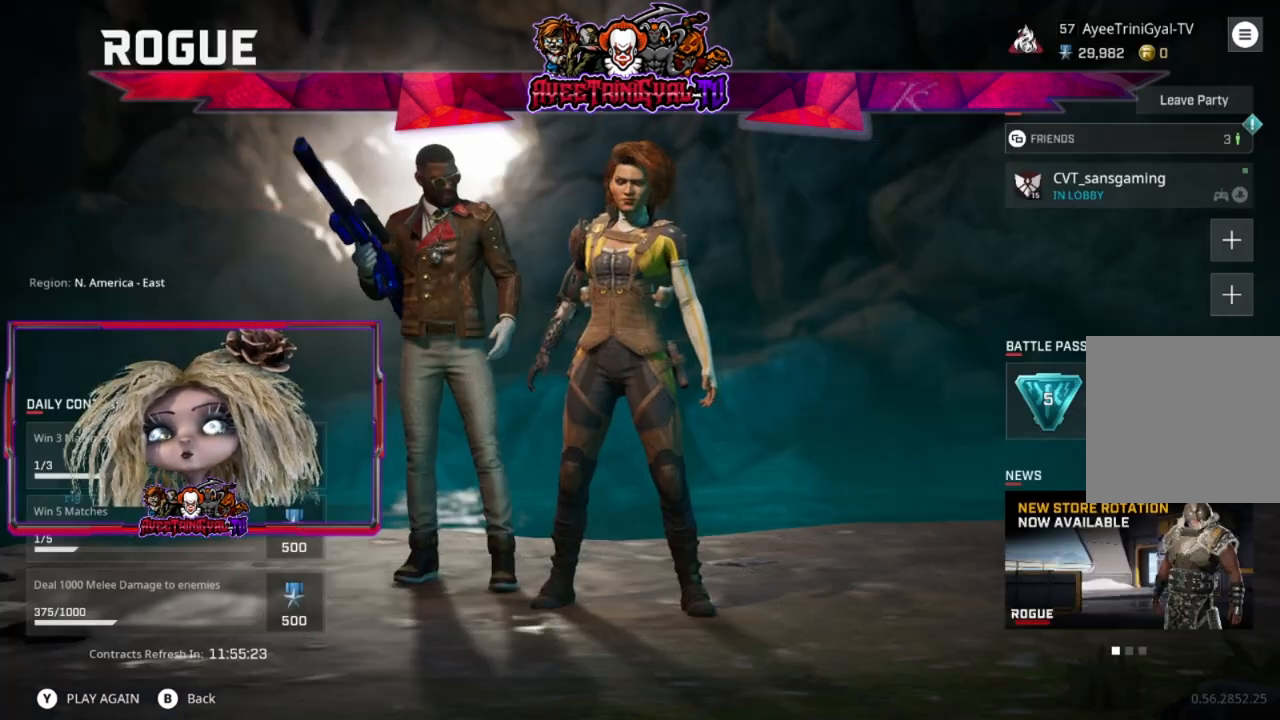
{"buttons": [], "left_stick": "center", "right_stick": "center", "events": []}
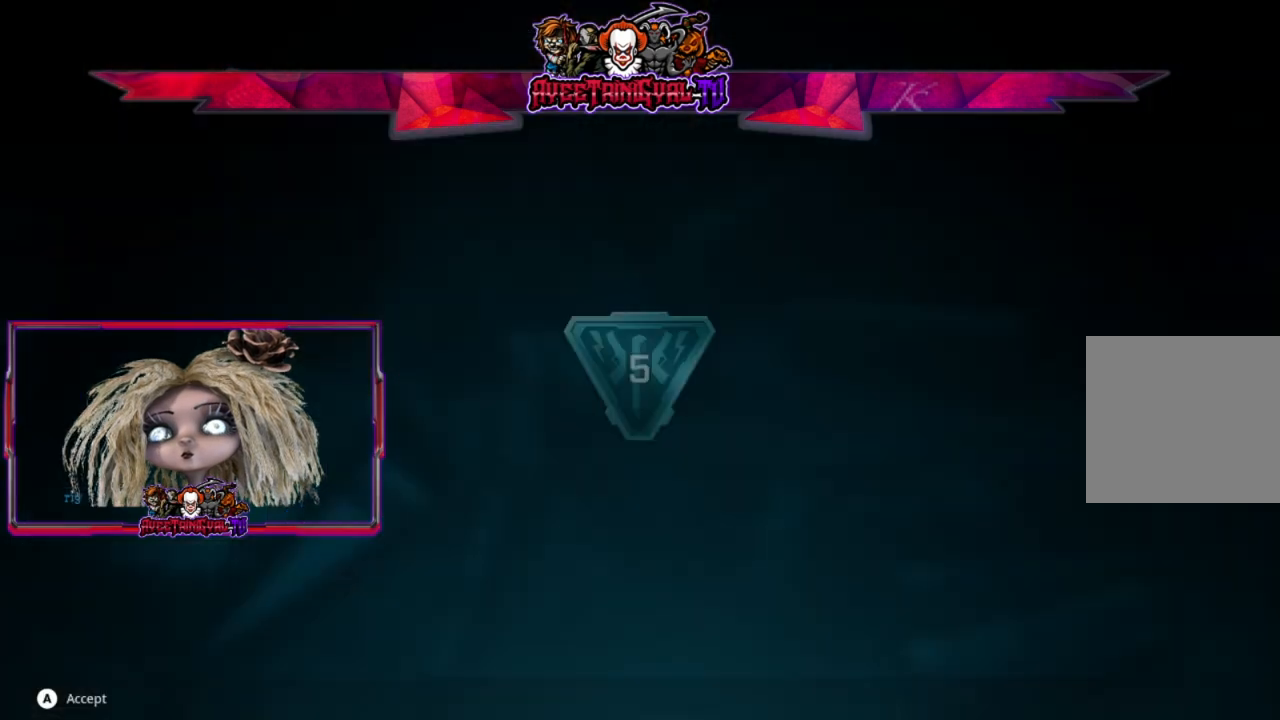
{"buttons": [], "left_stick": "center", "right_stick": "center", "events": []}
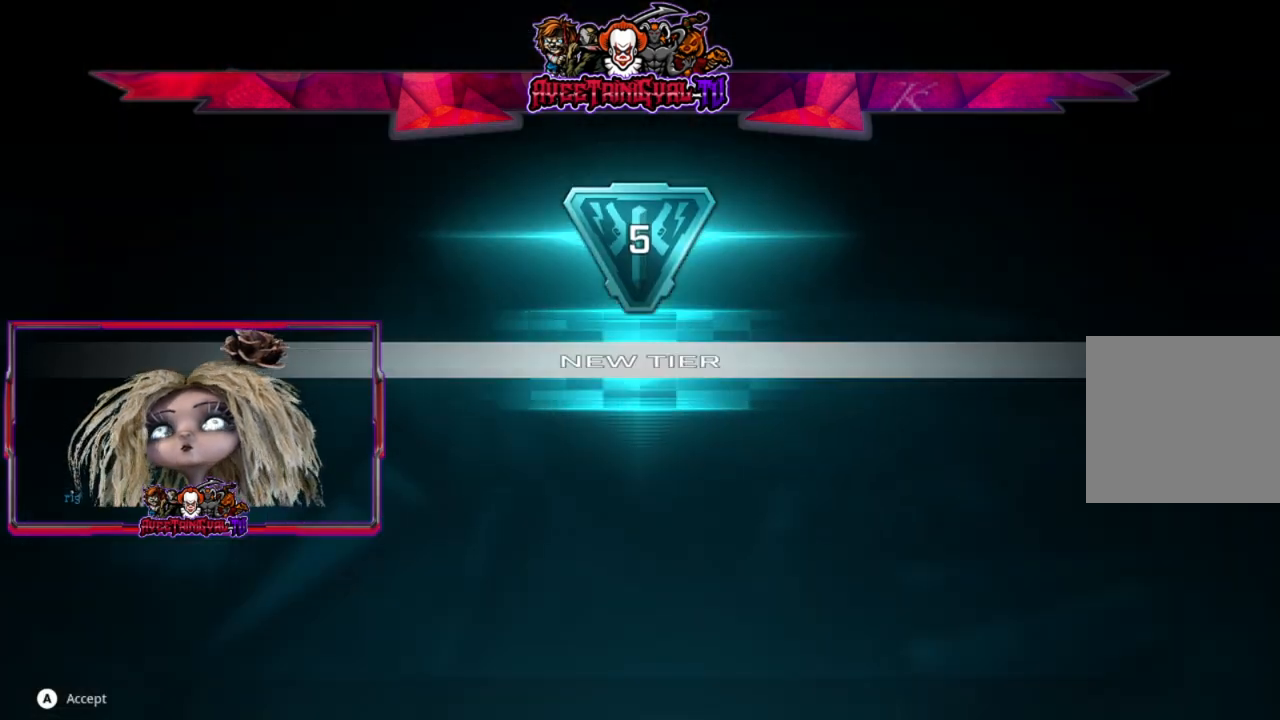
{"buttons": [], "left_stick": "center", "right_stick": "center", "events": []}
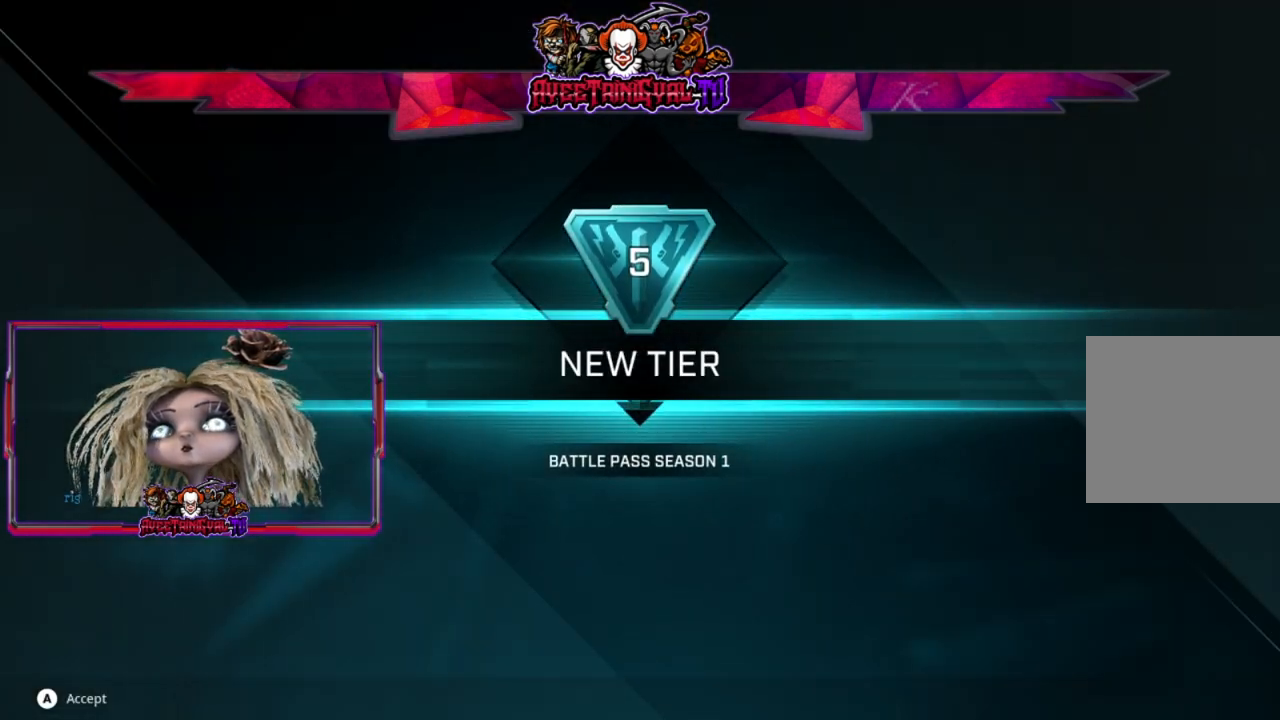
{"buttons": [], "left_stick": "center", "right_stick": "center", "events": []}
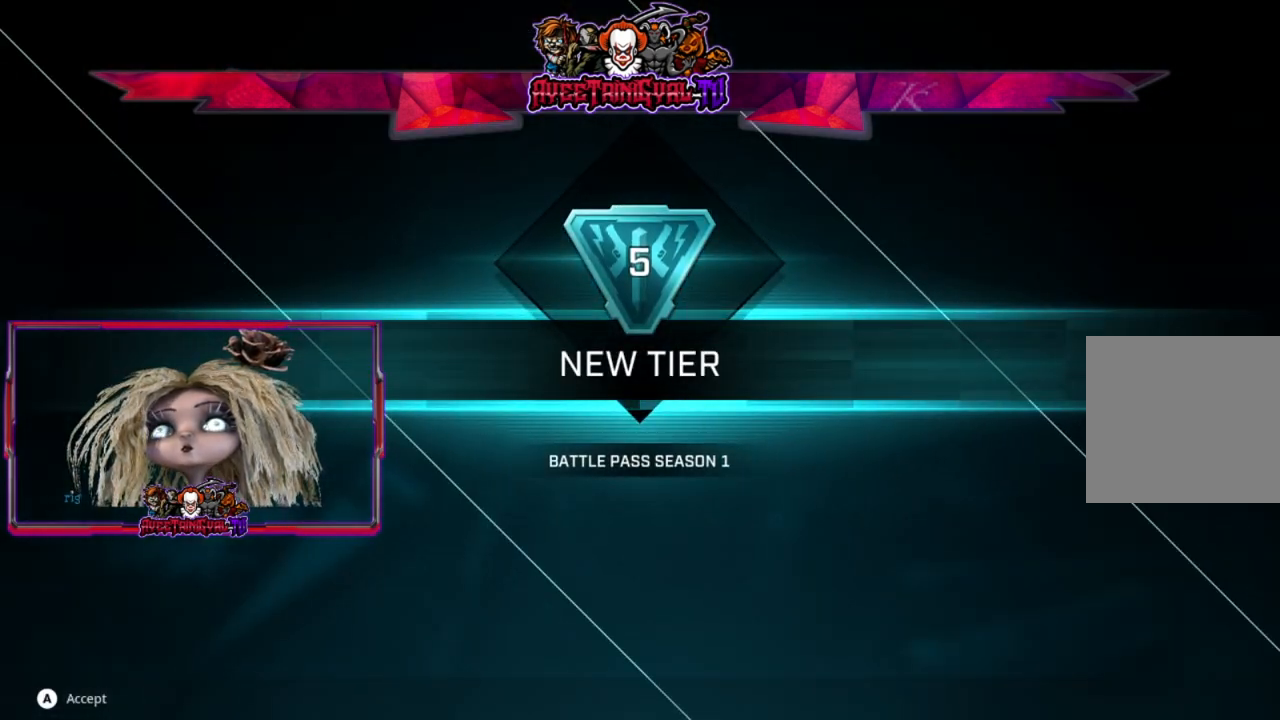
{"buttons": [], "left_stick": "center", "right_stick": "center", "events": []}
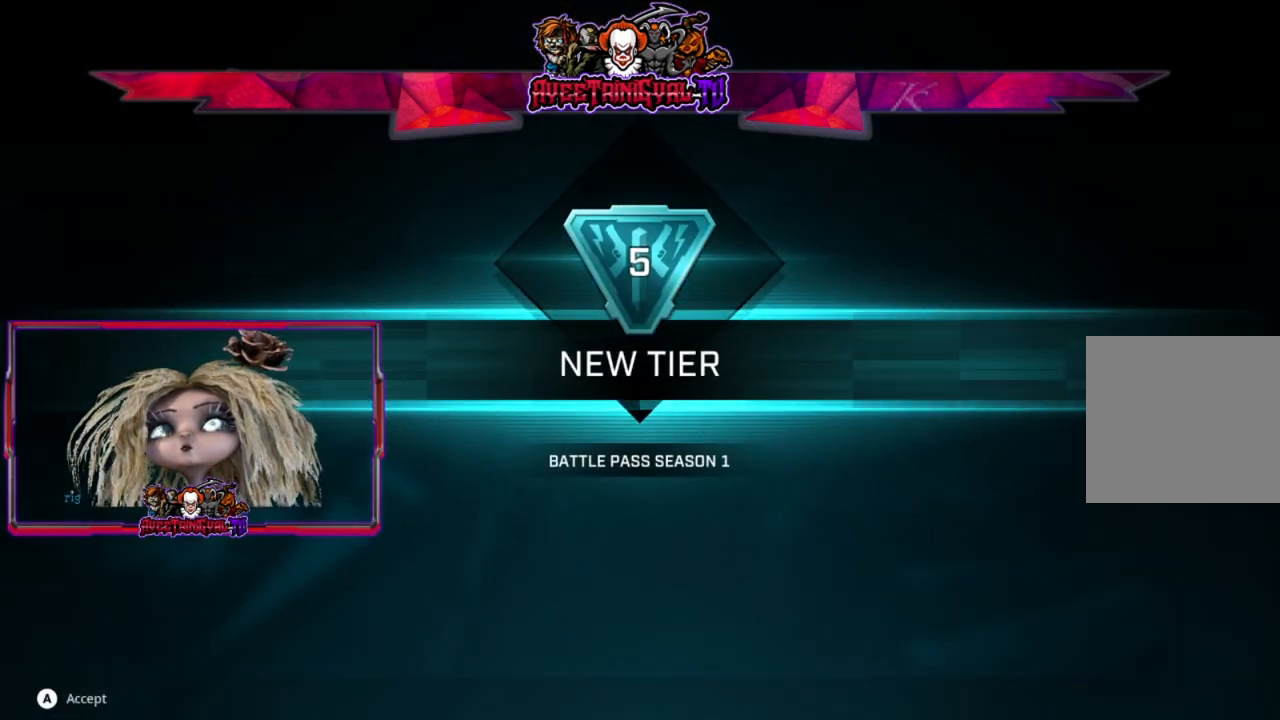
{"buttons": [], "left_stick": "center", "right_stick": "center", "events": []}
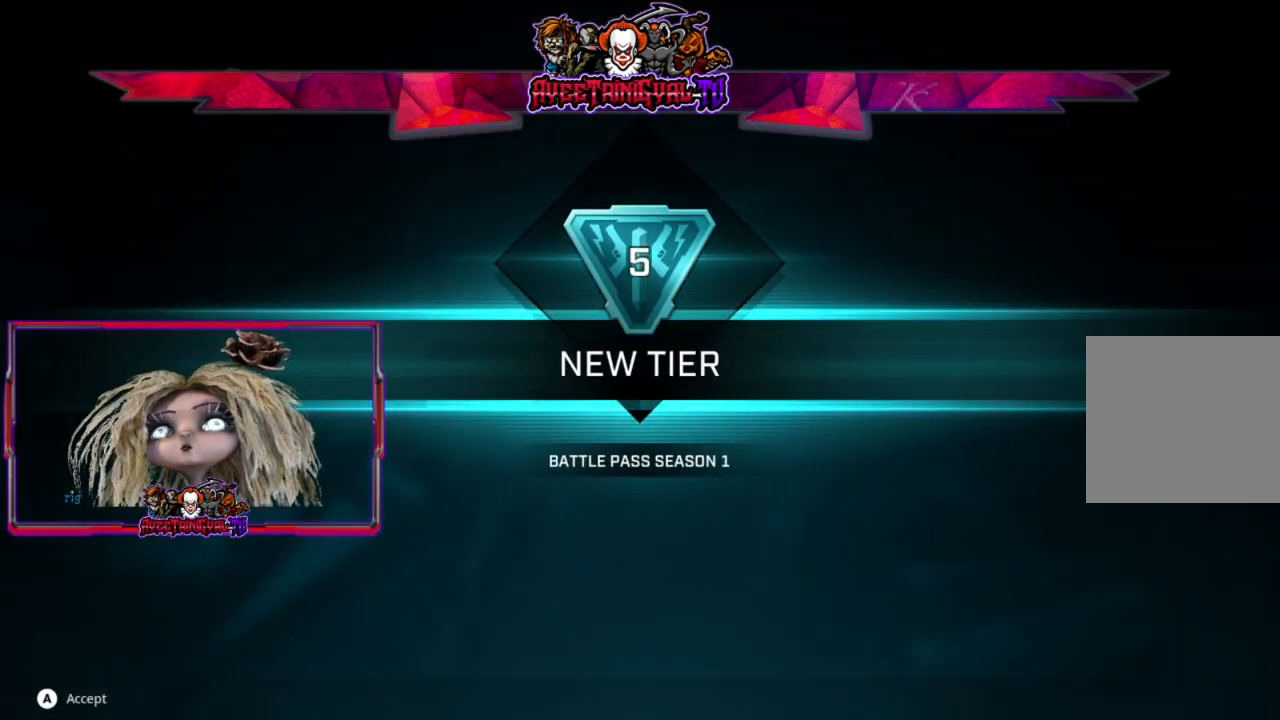
{"buttons": ["B"], "left_stick": "center", "right_stick": "center", "events": [[400, "B", "down"]]}
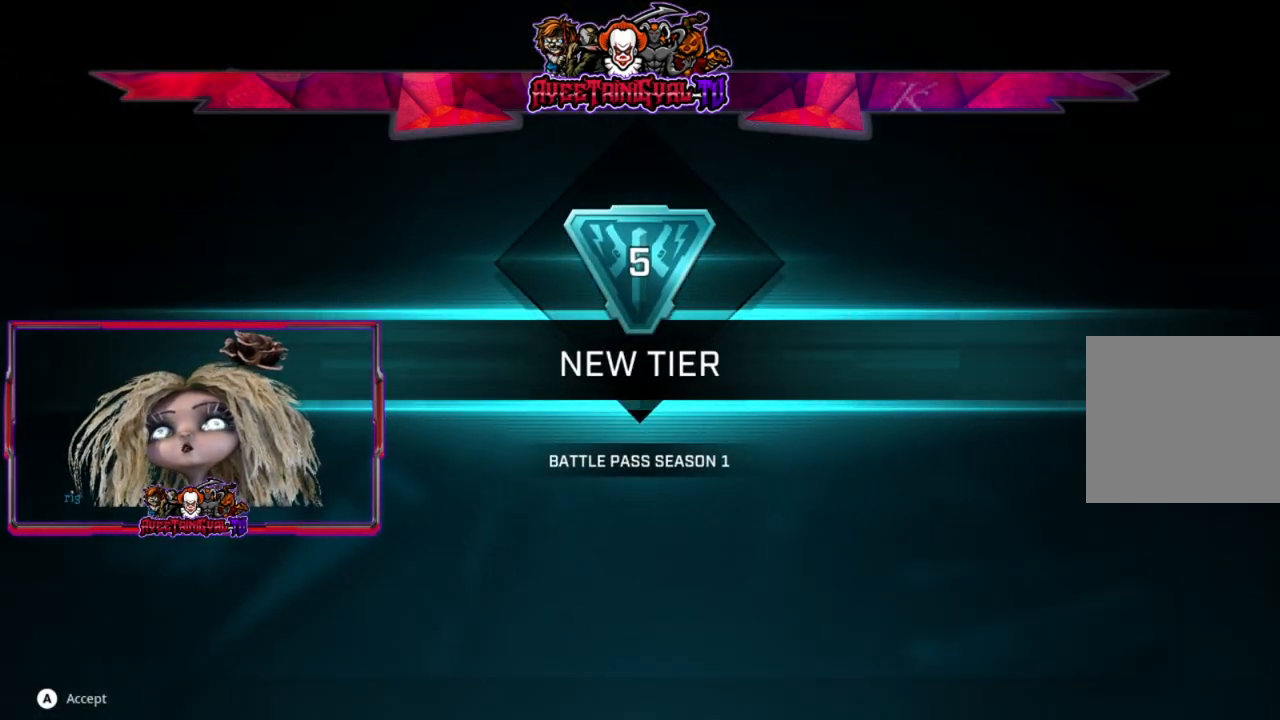
{"buttons": [], "left_stick": "center", "right_stick": "center", "events": [[33, "B", "up"], [367, "A", "down"], [500, "A", "up"]]}
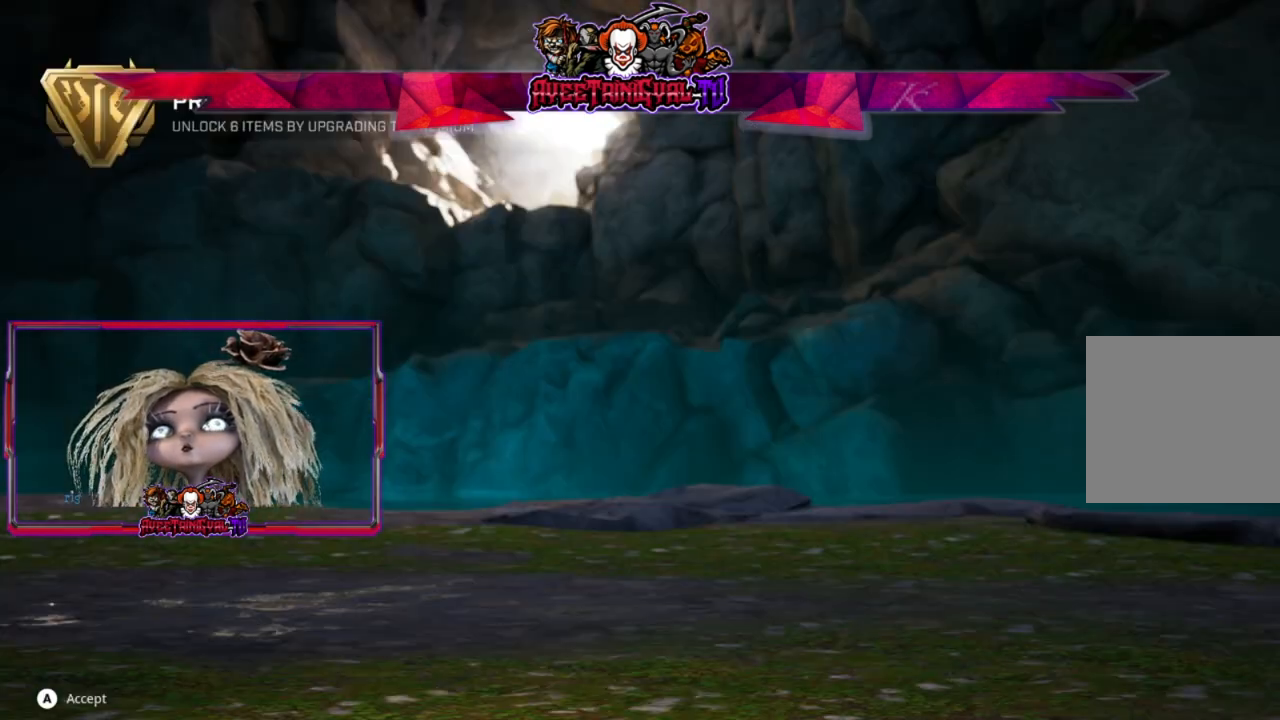
{"buttons": [], "left_stick": "center", "right_stick": "center", "events": []}
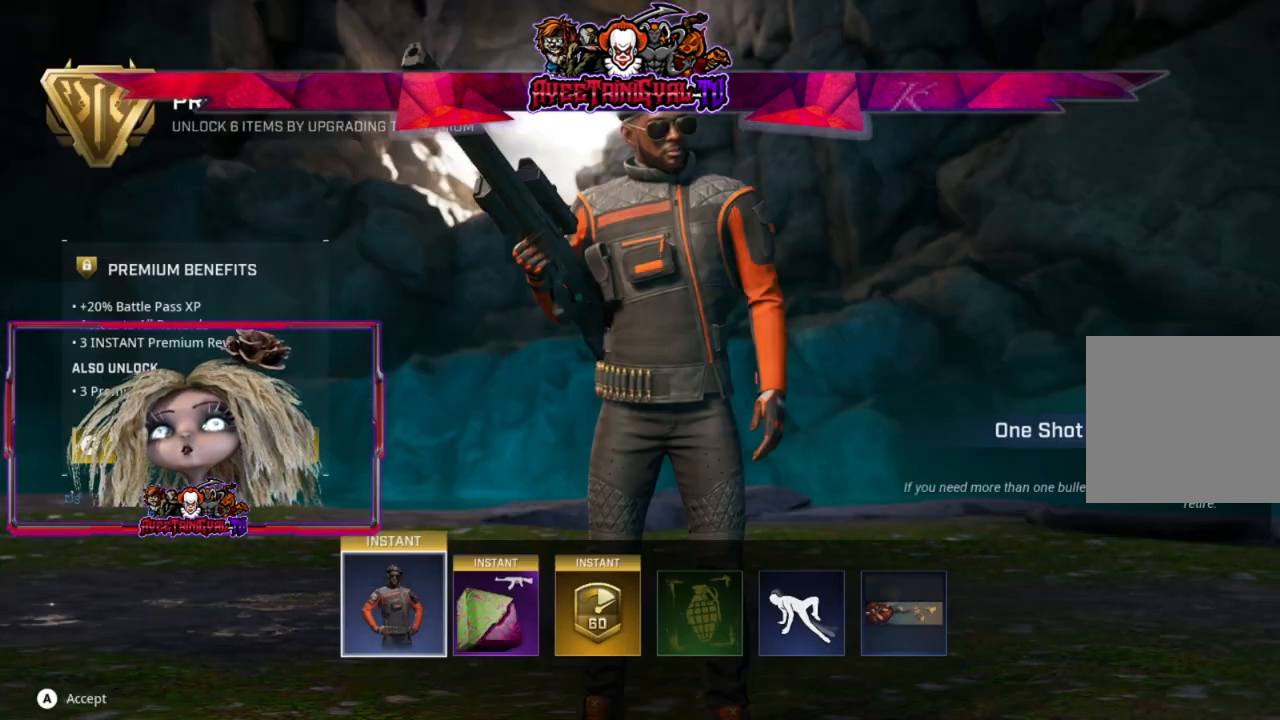
{"buttons": [], "left_stick": "center", "right_stick": "center", "events": []}
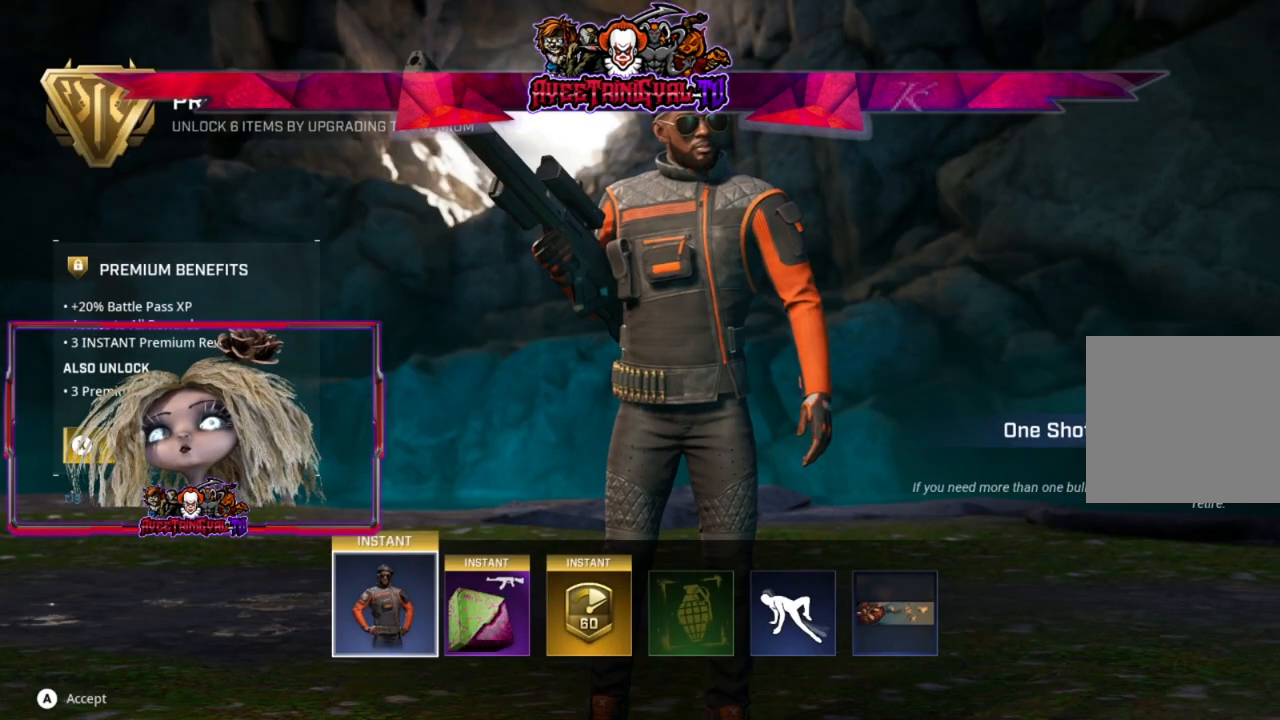
{"buttons": [], "left_stick": "center", "right_stick": "center", "events": [[233, "B", "down"], [367, "B", "up"]]}
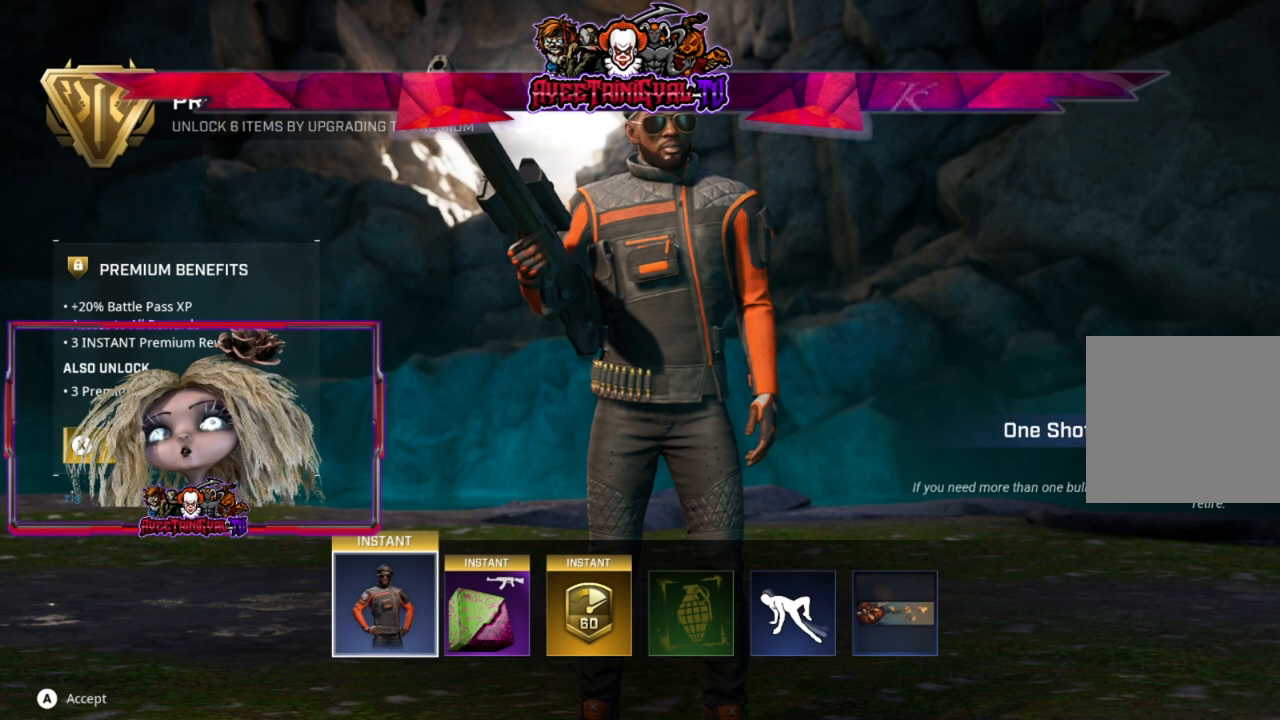
{"buttons": ["B"], "left_stick": "center", "right_stick": "center", "events": [[400, "B", "down"]]}
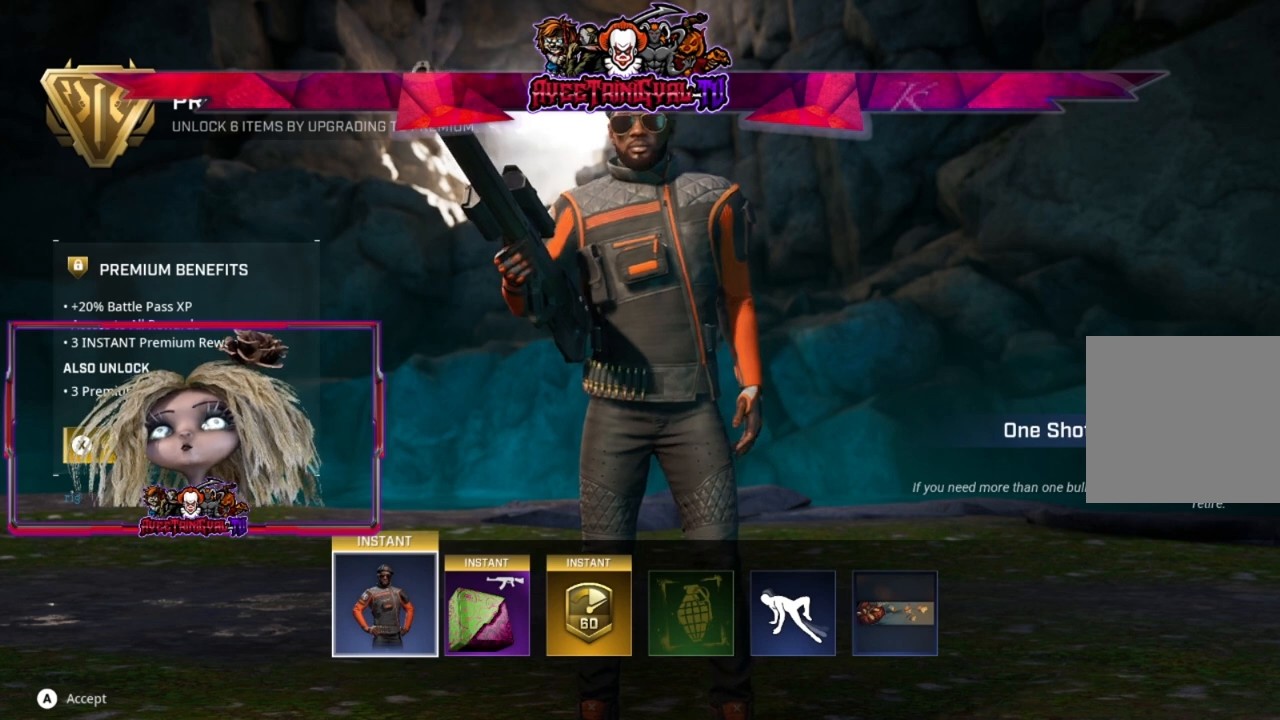
{"buttons": [], "left_stick": "center", "right_stick": "center", "events": [[33, "B", "up"], [233, "A", "down"], [333, "A", "up"]]}
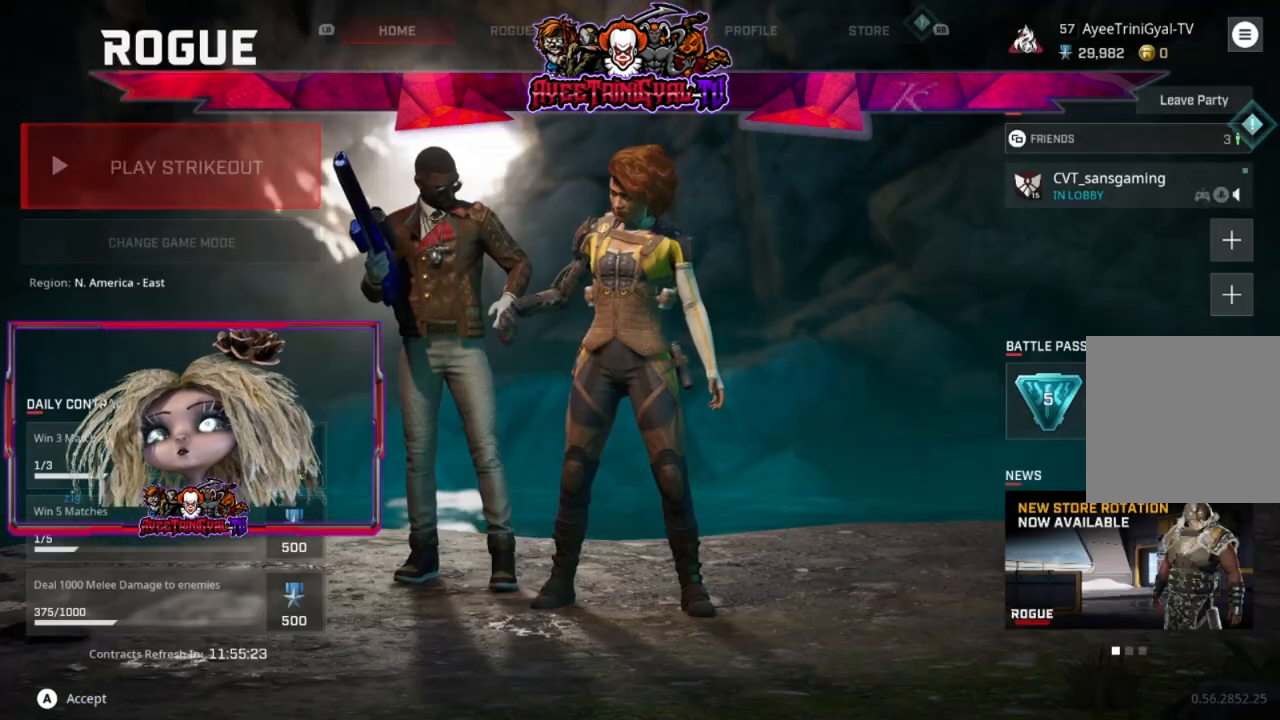
{"buttons": [], "left_stick": "center", "right_stick": "center", "events": []}
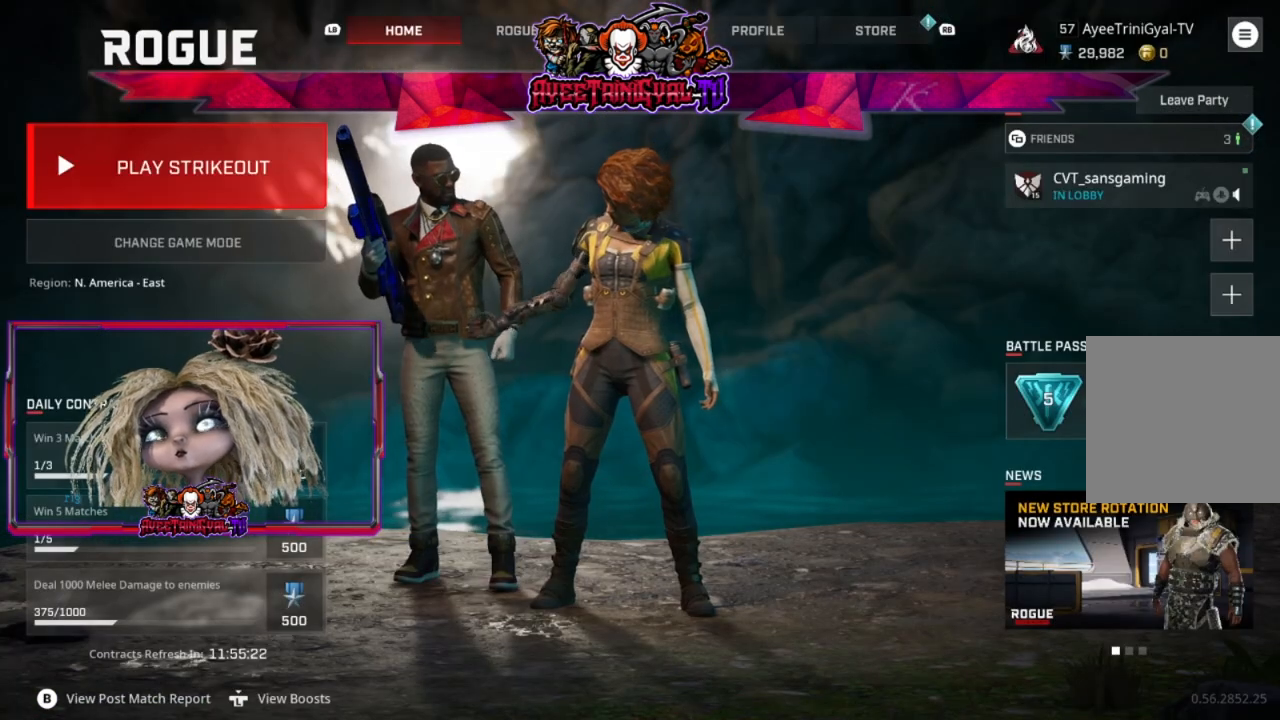
{"buttons": [], "left_stick": "center", "right_stick": "center", "events": []}
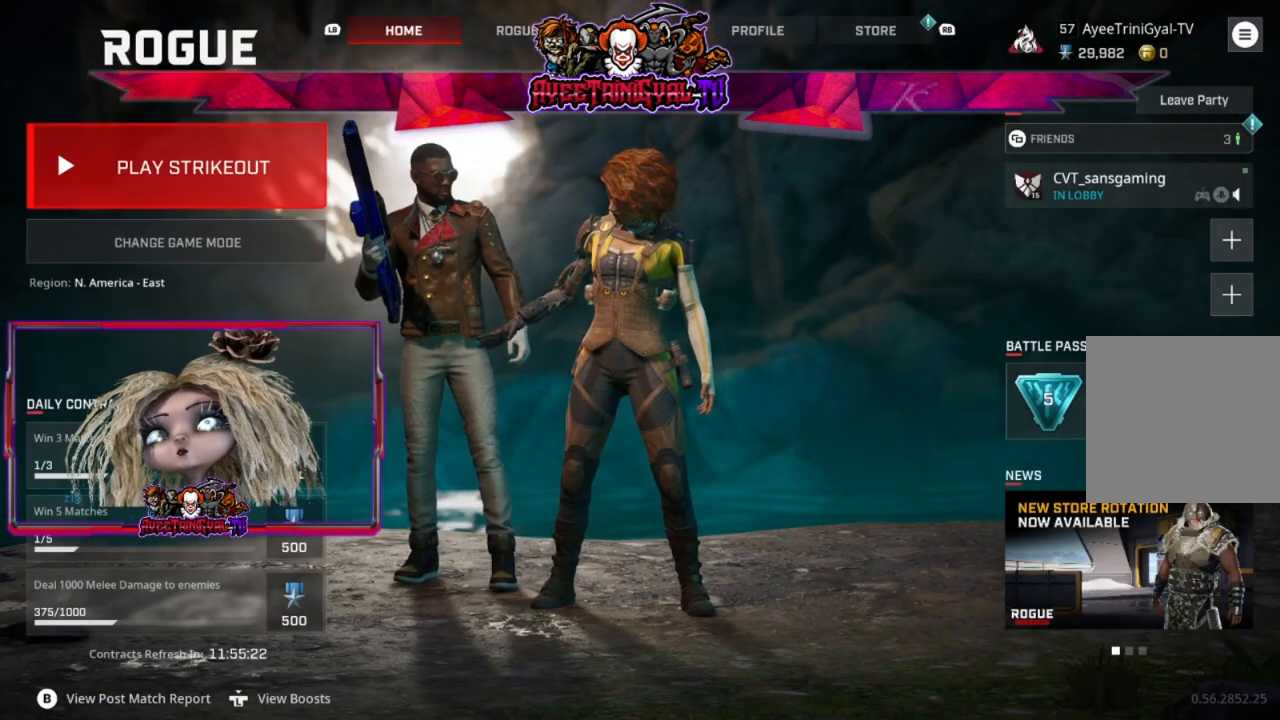
{"buttons": [], "left_stick": "center", "right_stick": "center", "events": [[33, "A", "down"], [233, "A", "up"]]}